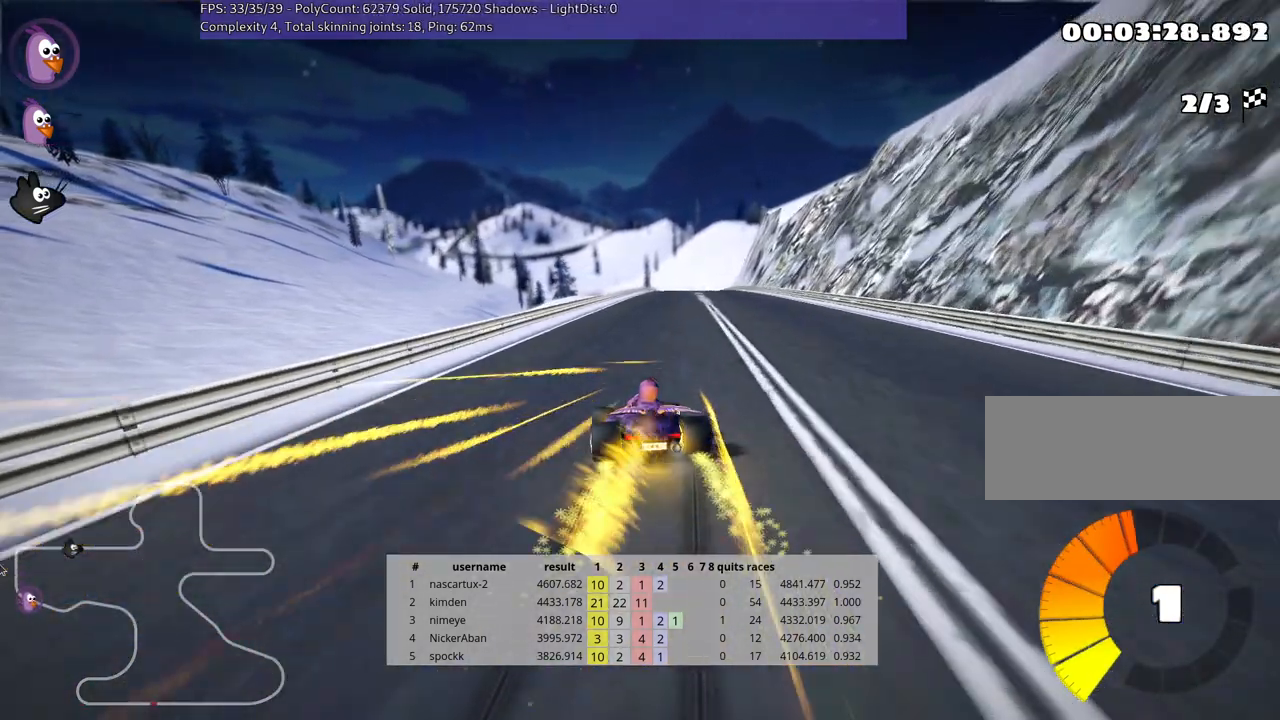
Gameplay with keyboard; each line is a JSON object with the keys held at the frame after it. "events" lists presses ("down") and releases ("up") of "down", "fire", "flag", "left", "look", "nitro", "right", "skid" and "up" between this image and that frame as [ms after this image, input, new state], when the widget could be followed in between. No other keys are recorded. Mouse input is not recorded. Key names are as the overlay labels them; some are game actions (e.g. jump) rather than physical keys.
{"keys": ["right", "skid", "up"], "events": []}
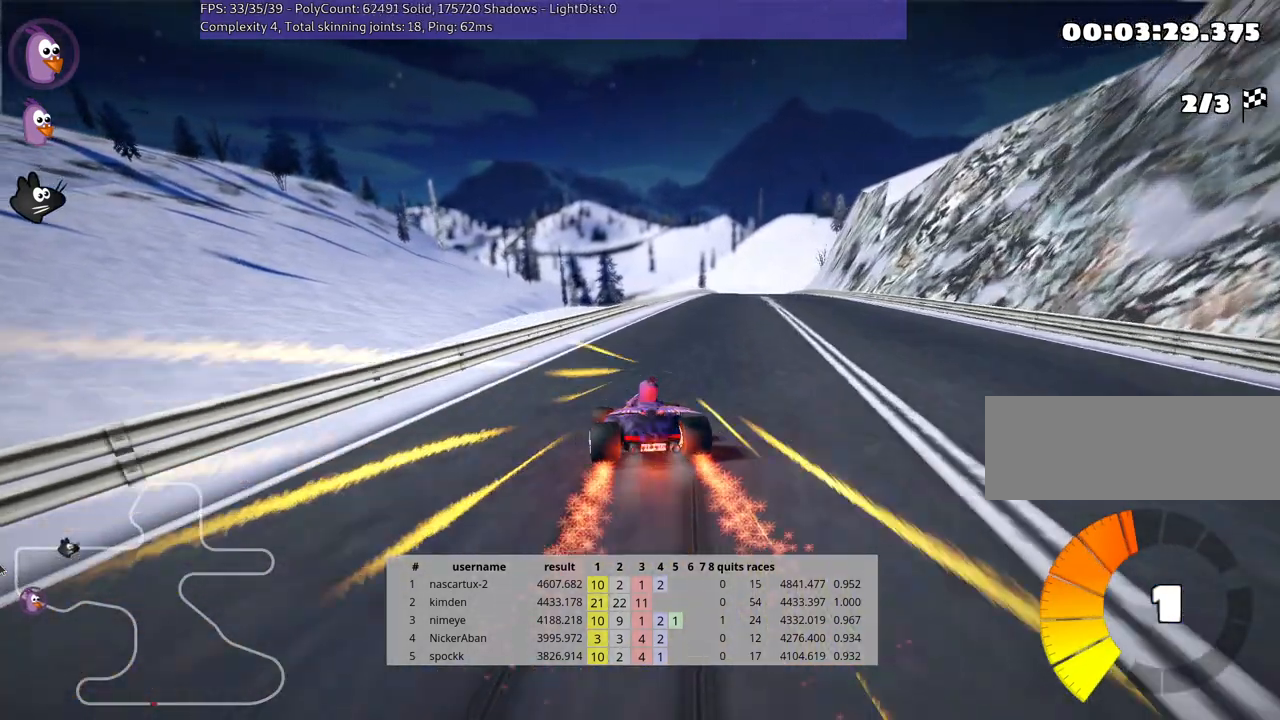
{"keys": ["up"], "events": [[17, "skid", "up"], [183, "nitro", "down"], [300, "right", "up"], [333, "nitro", "up"]]}
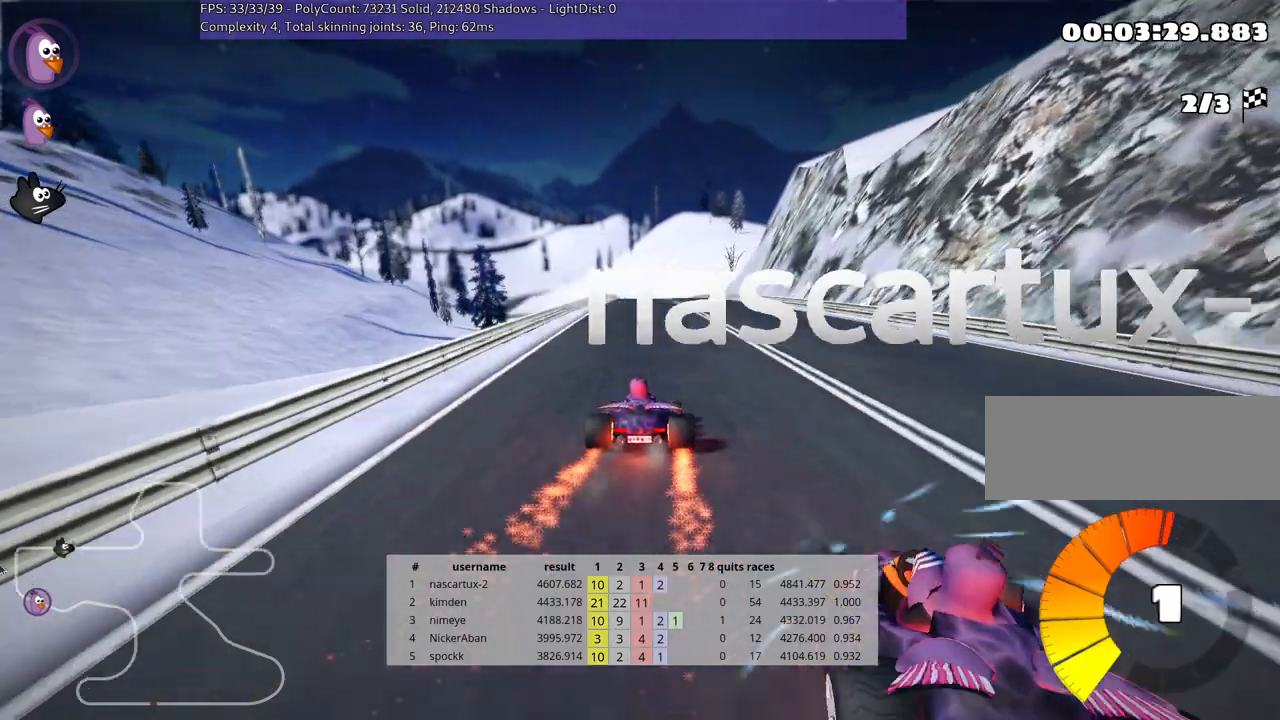
{"keys": ["up"], "events": []}
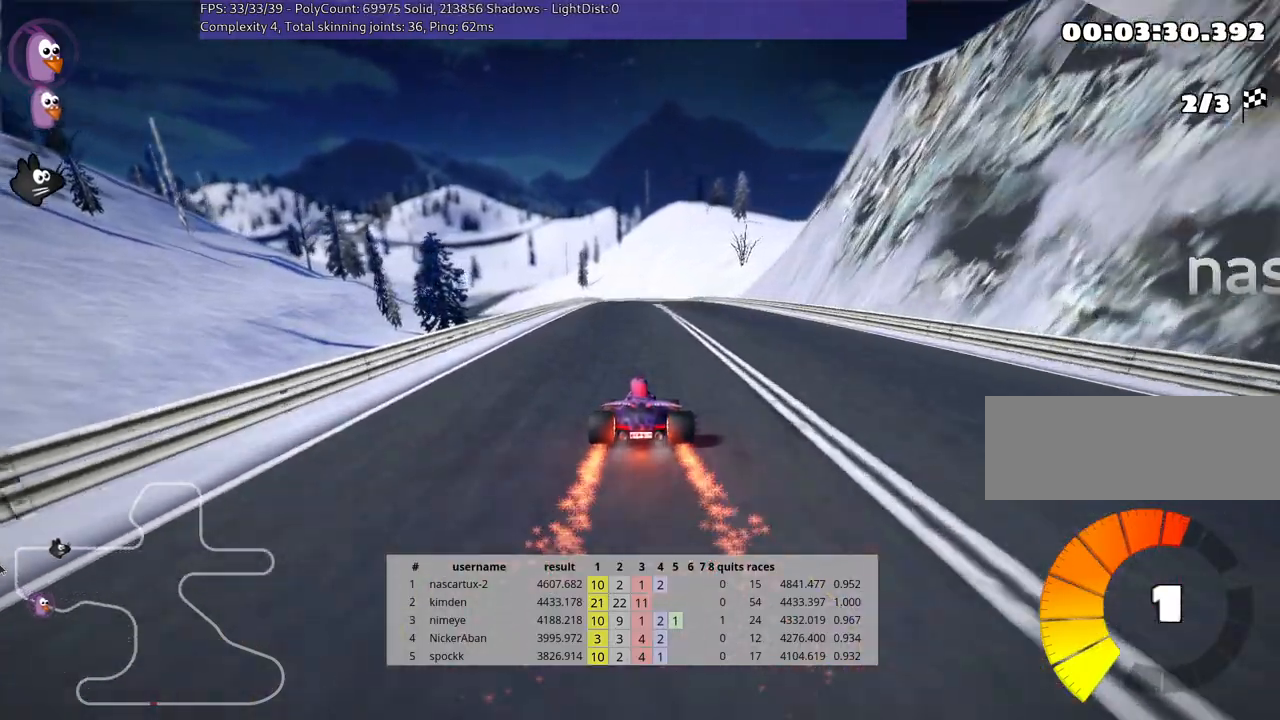
{"keys": ["up"], "events": []}
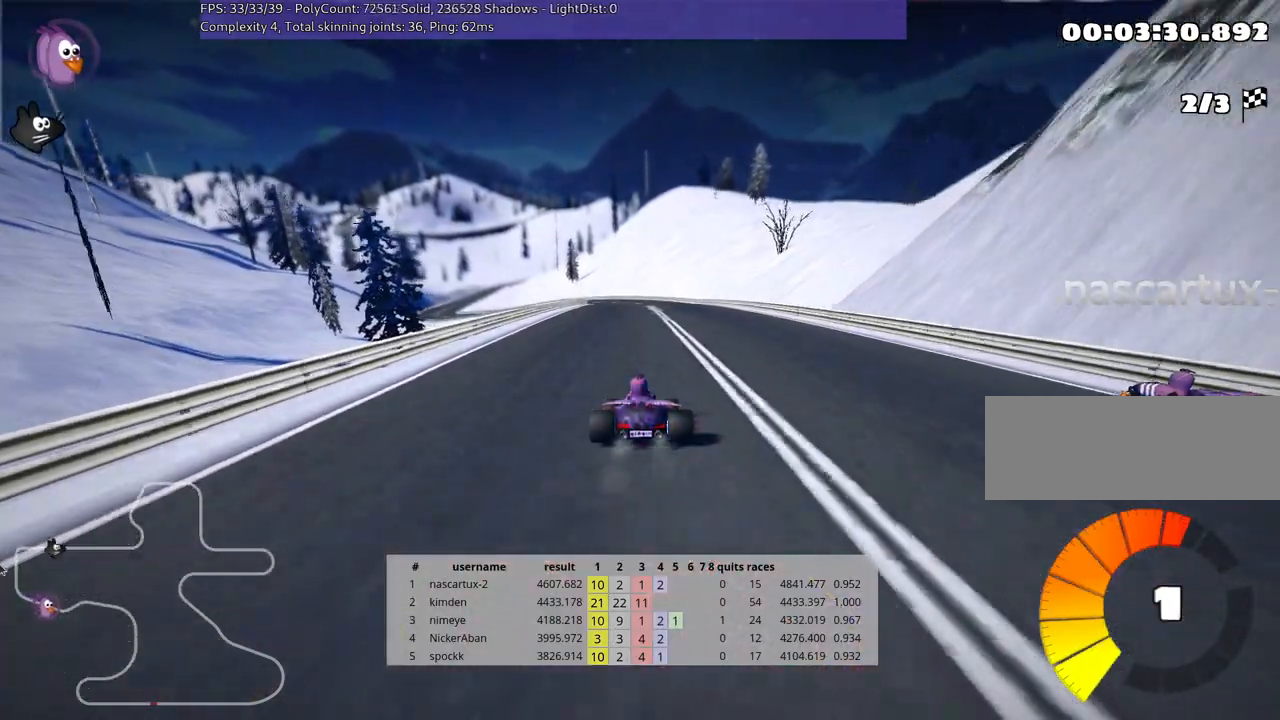
{"keys": ["skid", "up"], "events": [[250, "right", "down"], [467, "right", "up"], [500, "skid", "down"]]}
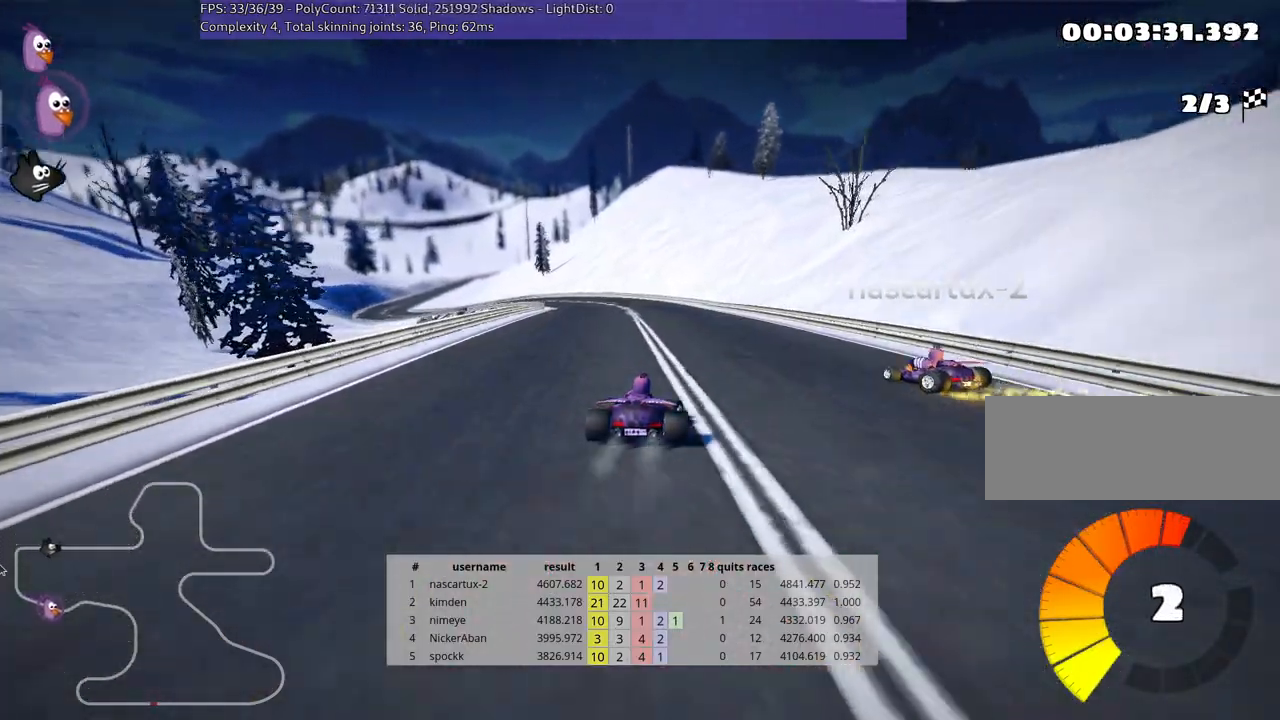
{"keys": ["right", "skid", "up"], "events": [[17, "left", "down"], [133, "left", "up"], [417, "right", "down"]]}
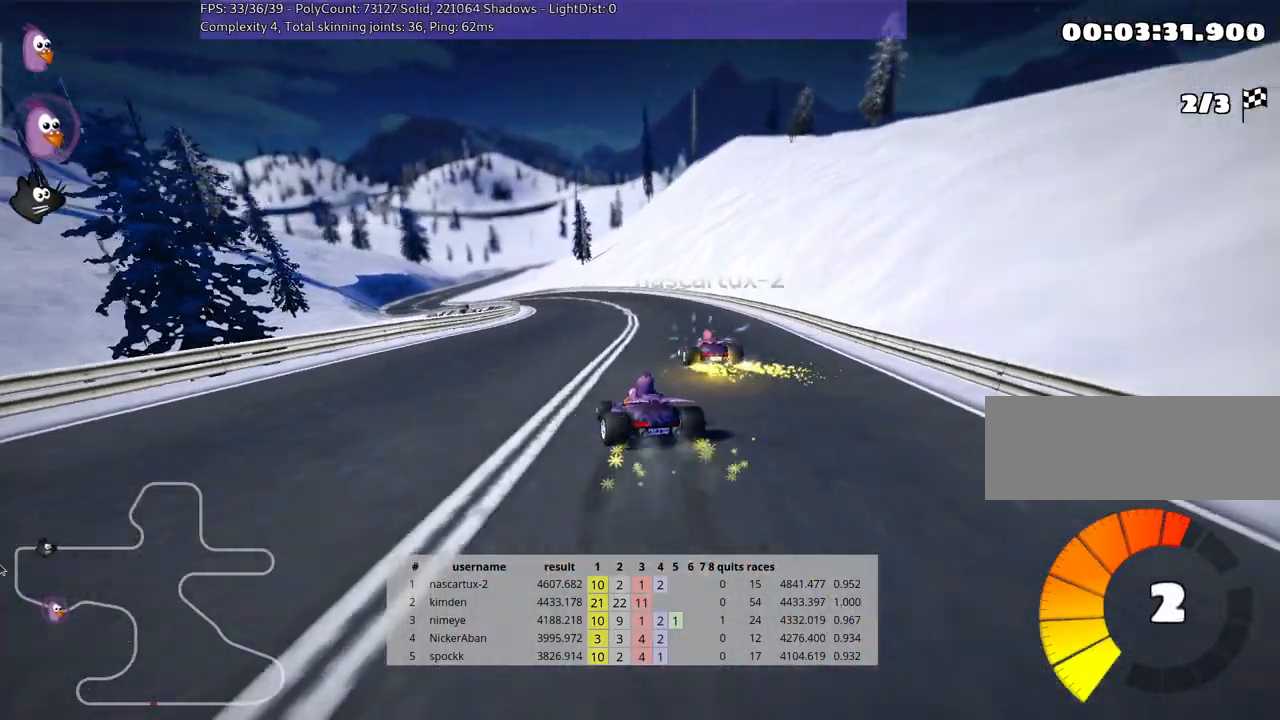
{"keys": ["skid", "up"], "events": [[333, "left", "down"], [417, "right", "up"], [483, "left", "up"]]}
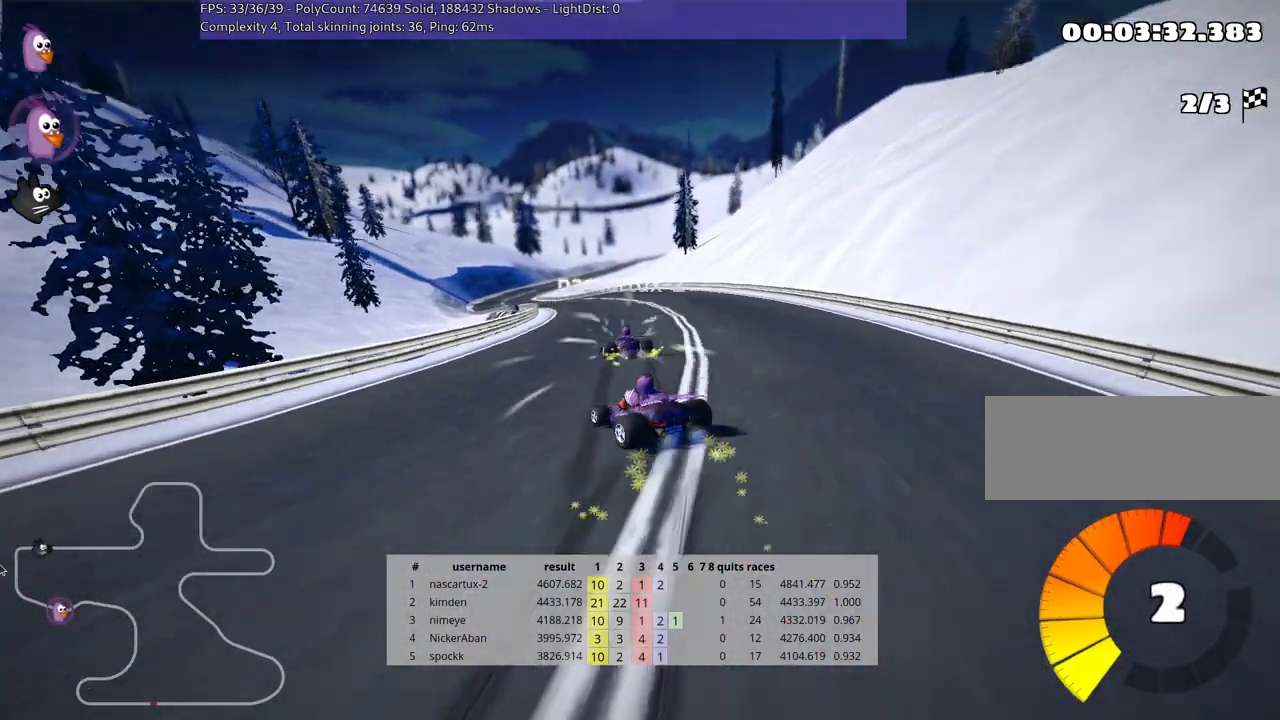
{"keys": ["right", "skid", "up"], "events": [[367, "right", "down"]]}
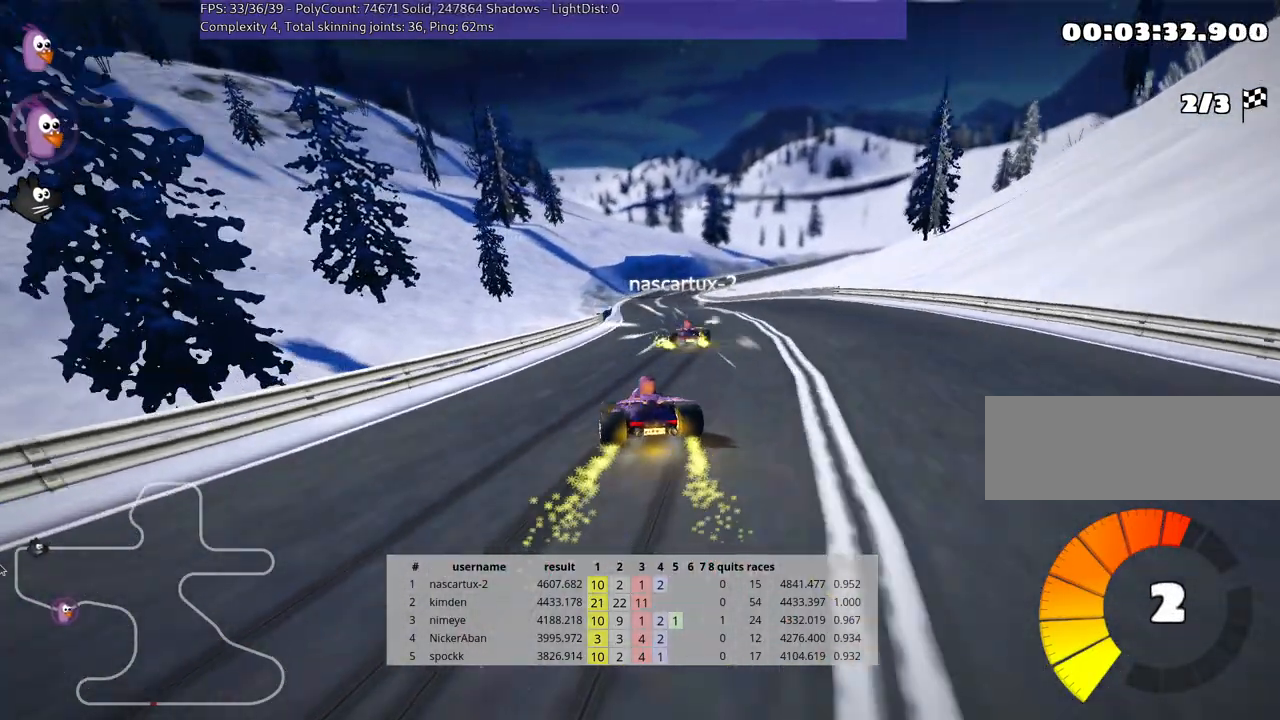
{"keys": ["right", "skid", "up"], "events": []}
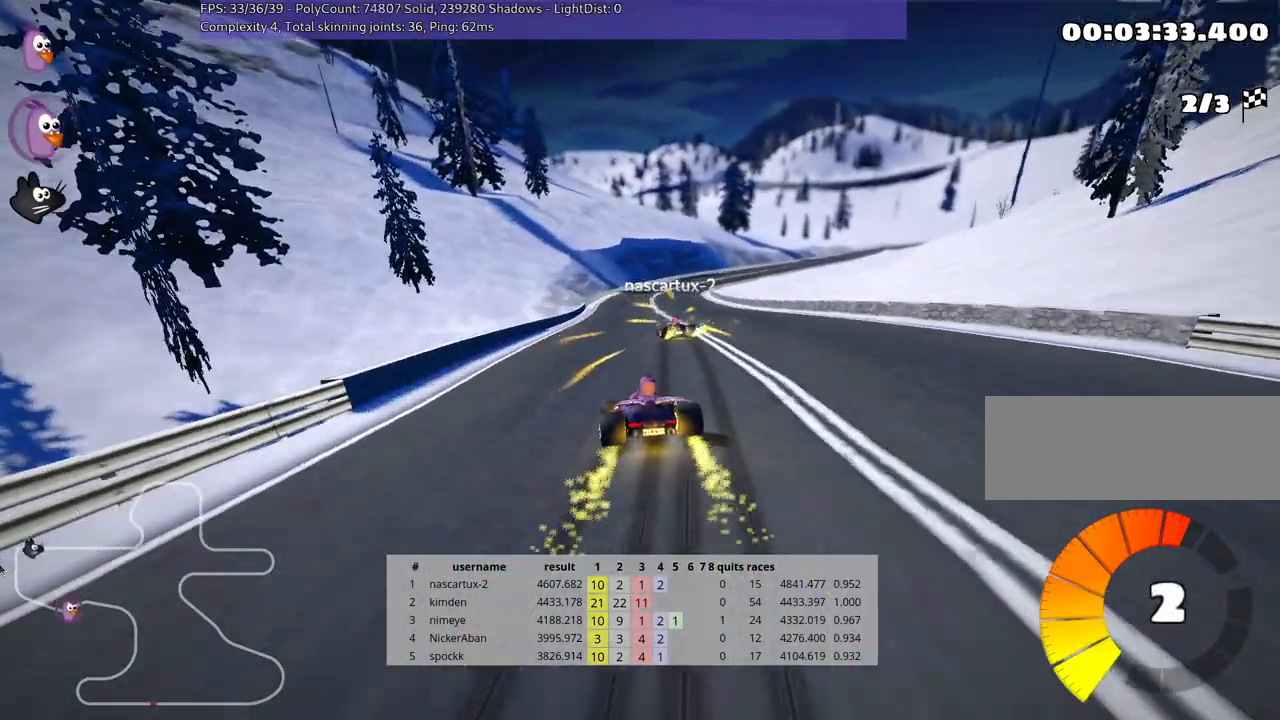
{"keys": ["right", "skid", "up"], "events": []}
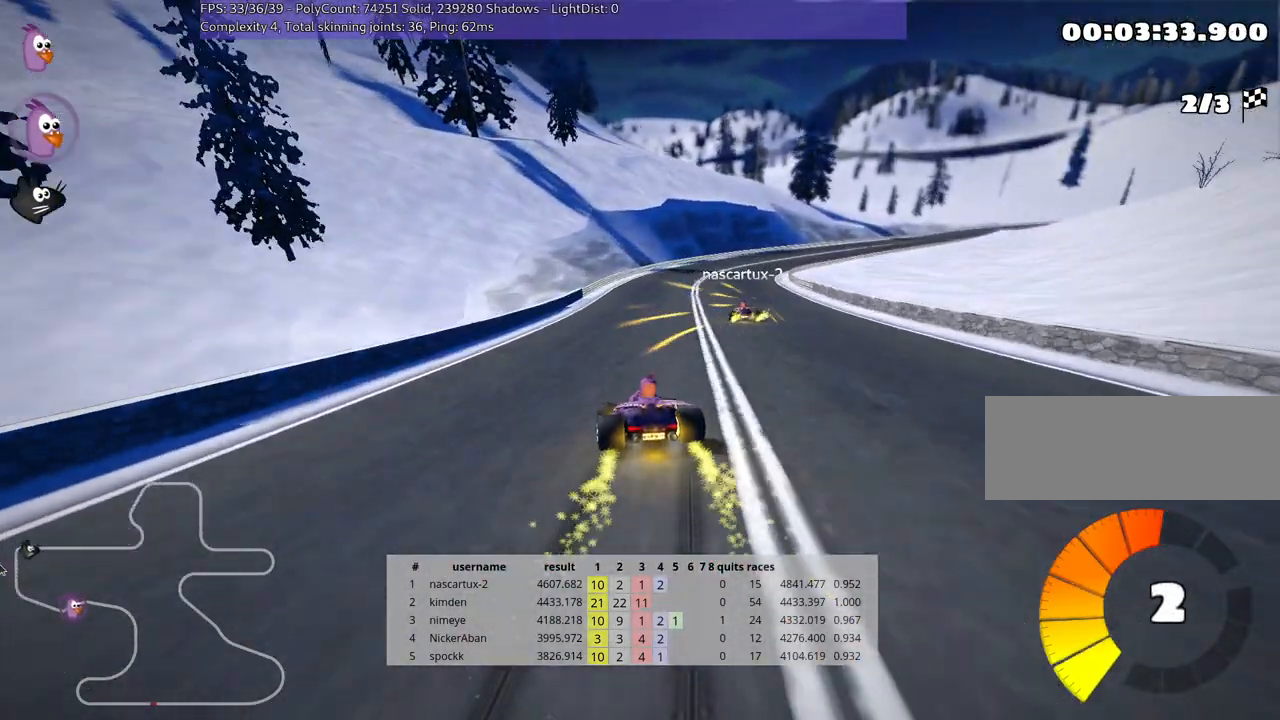
{"keys": ["right", "up"], "events": [[117, "skid", "up"]]}
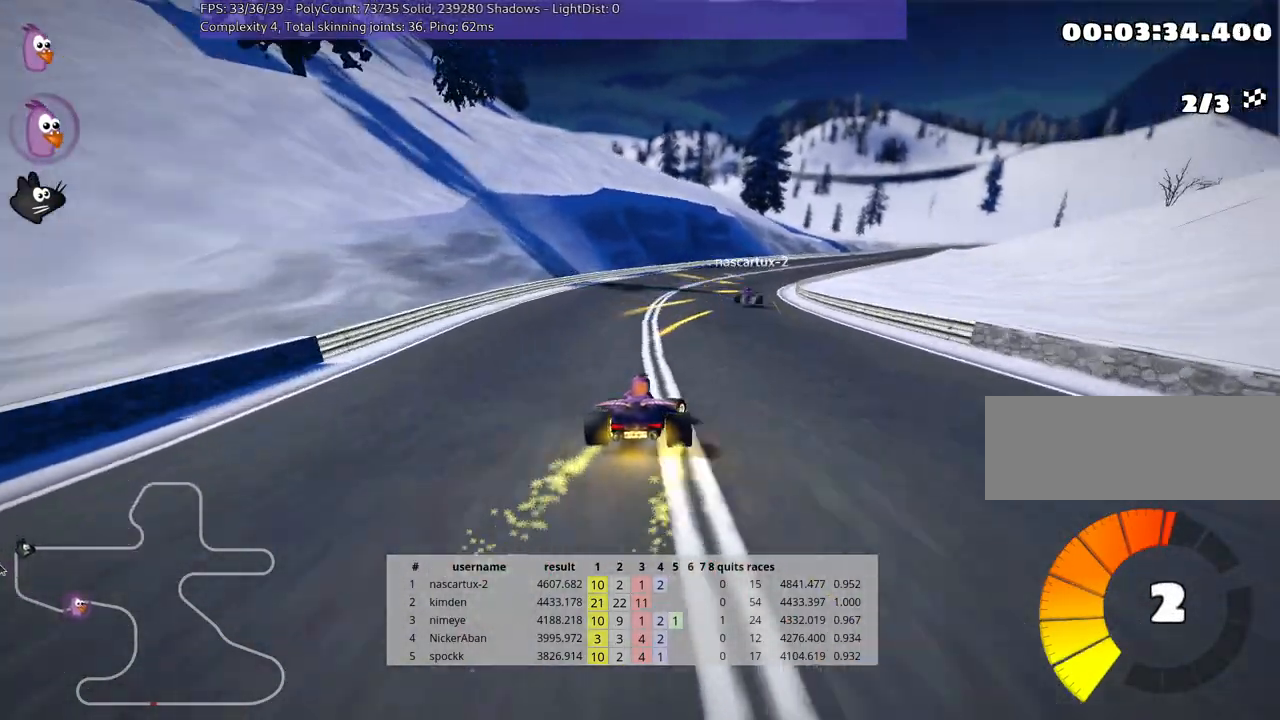
{"keys": ["left", "up"], "events": [[67, "right", "up"], [300, "left", "down"]]}
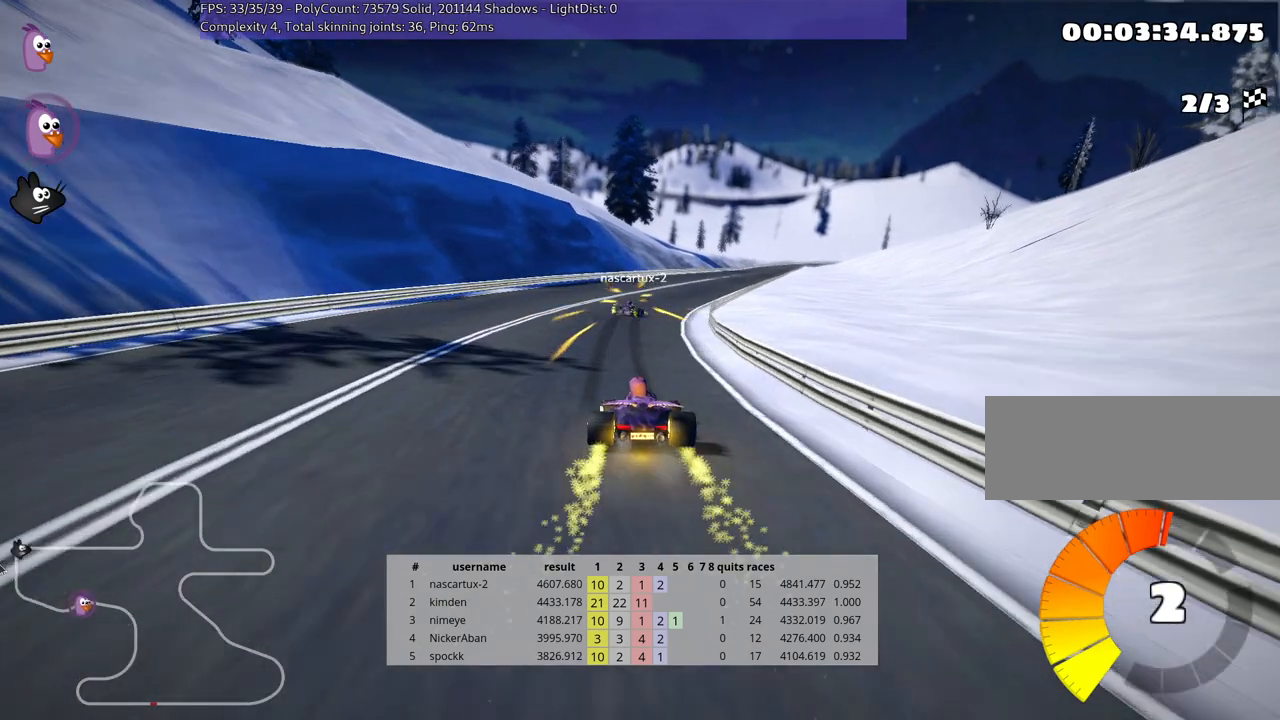
{"keys": ["left", "skid", "up"], "events": [[17, "left", "up"], [50, "skid", "down"], [67, "right", "down"], [217, "right", "up"], [233, "left", "down"]]}
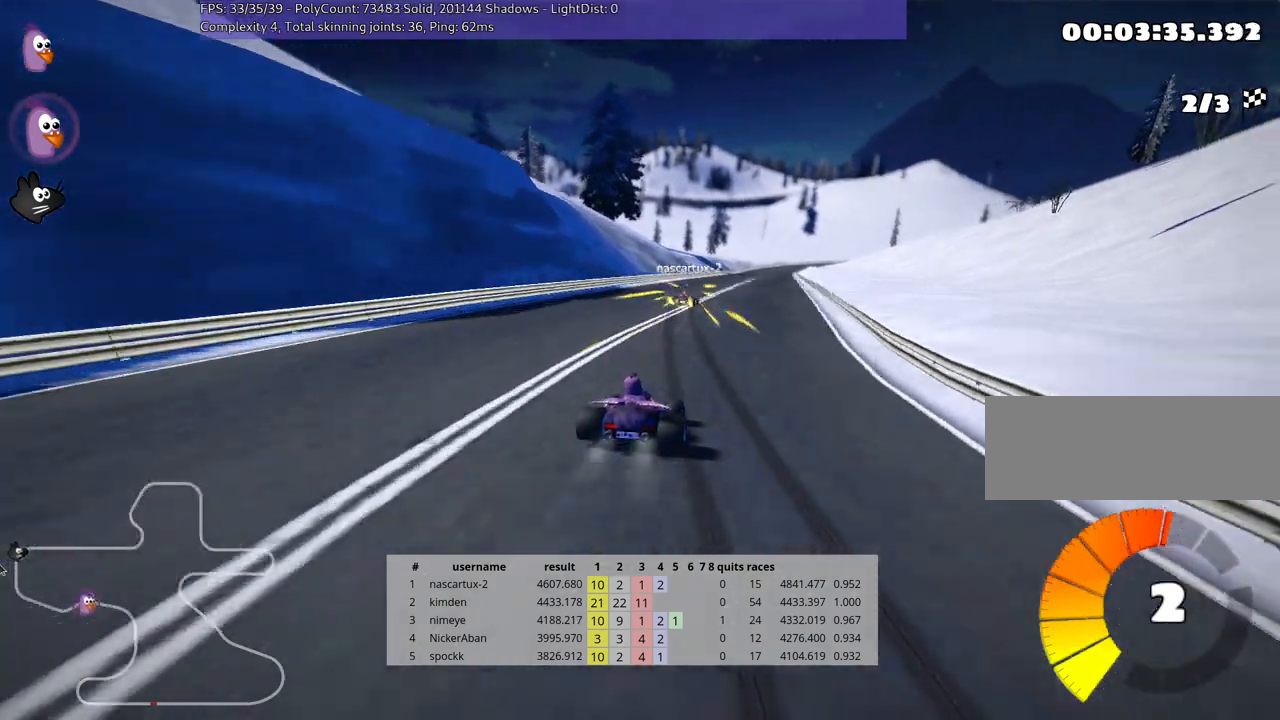
{"keys": ["left", "skid", "up"], "events": [[350, "left", "up"], [433, "left", "down"]]}
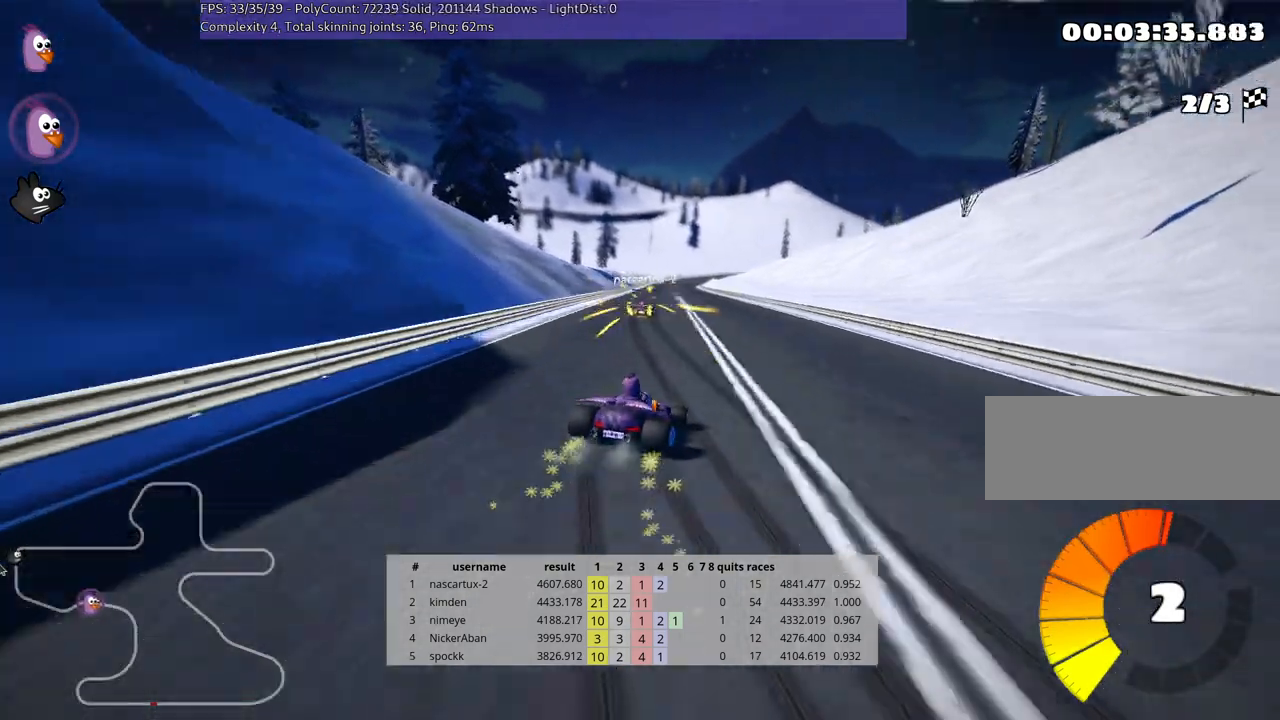
{"keys": ["left", "skid", "up"], "events": []}
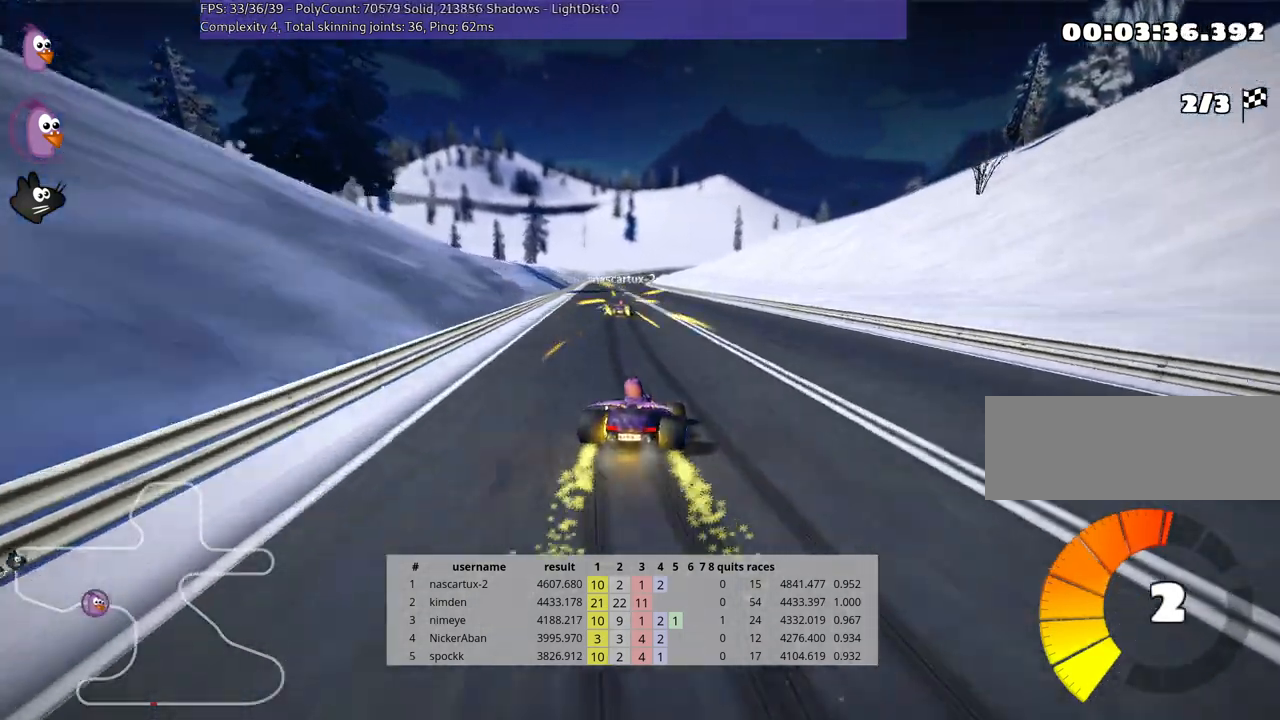
{"keys": ["up"], "events": [[300, "skid", "up"], [400, "left", "up"]]}
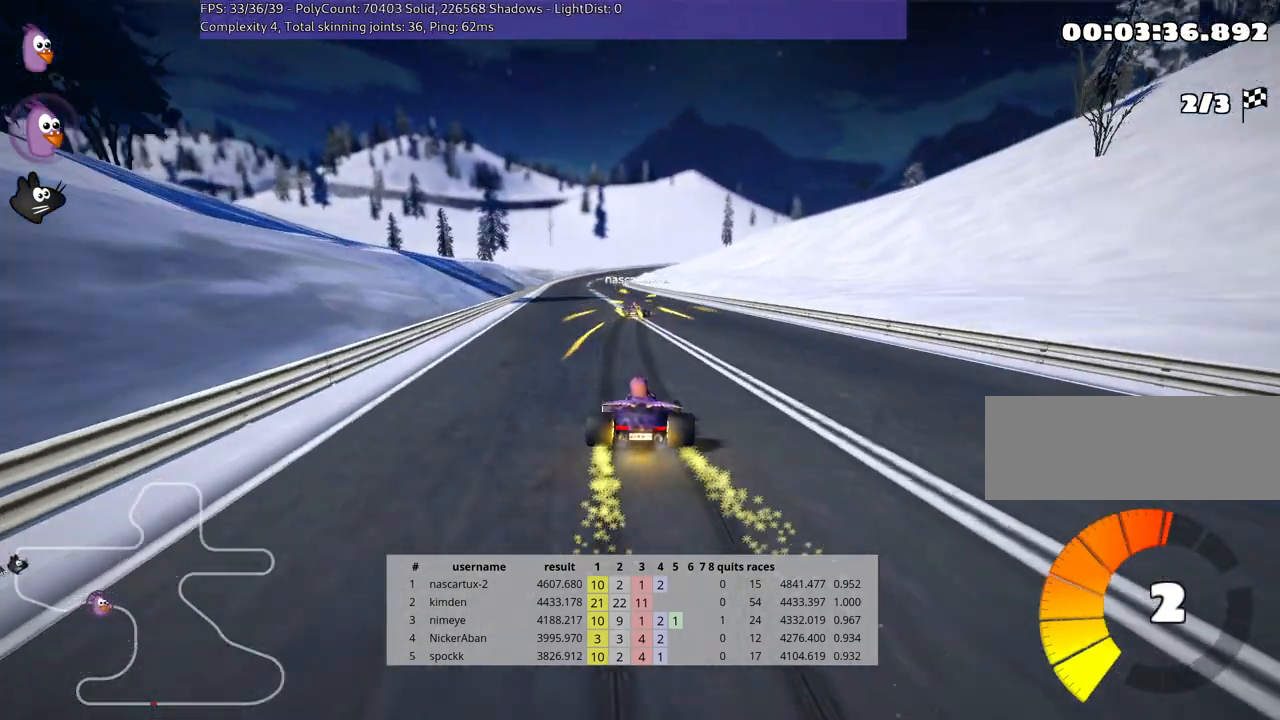
{"keys": ["up"], "events": [[200, "right", "down"], [317, "right", "up"]]}
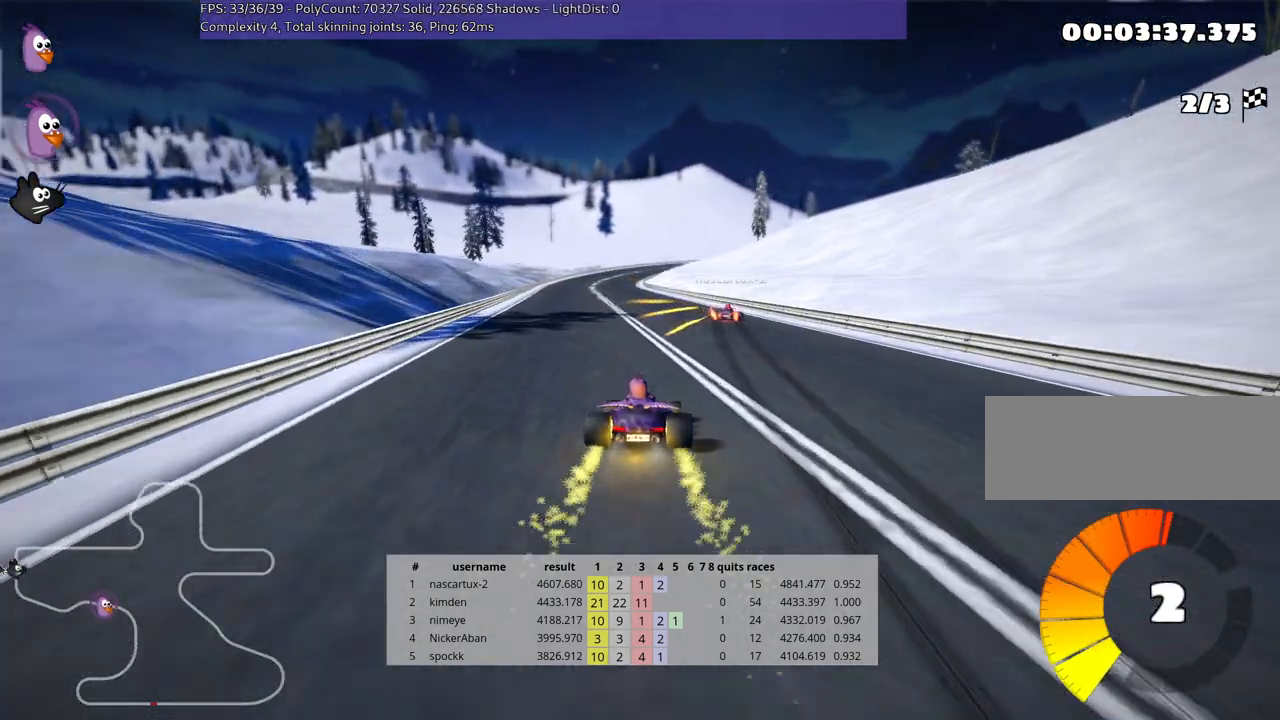
{"keys": ["left", "up"], "events": [[383, "left", "down"]]}
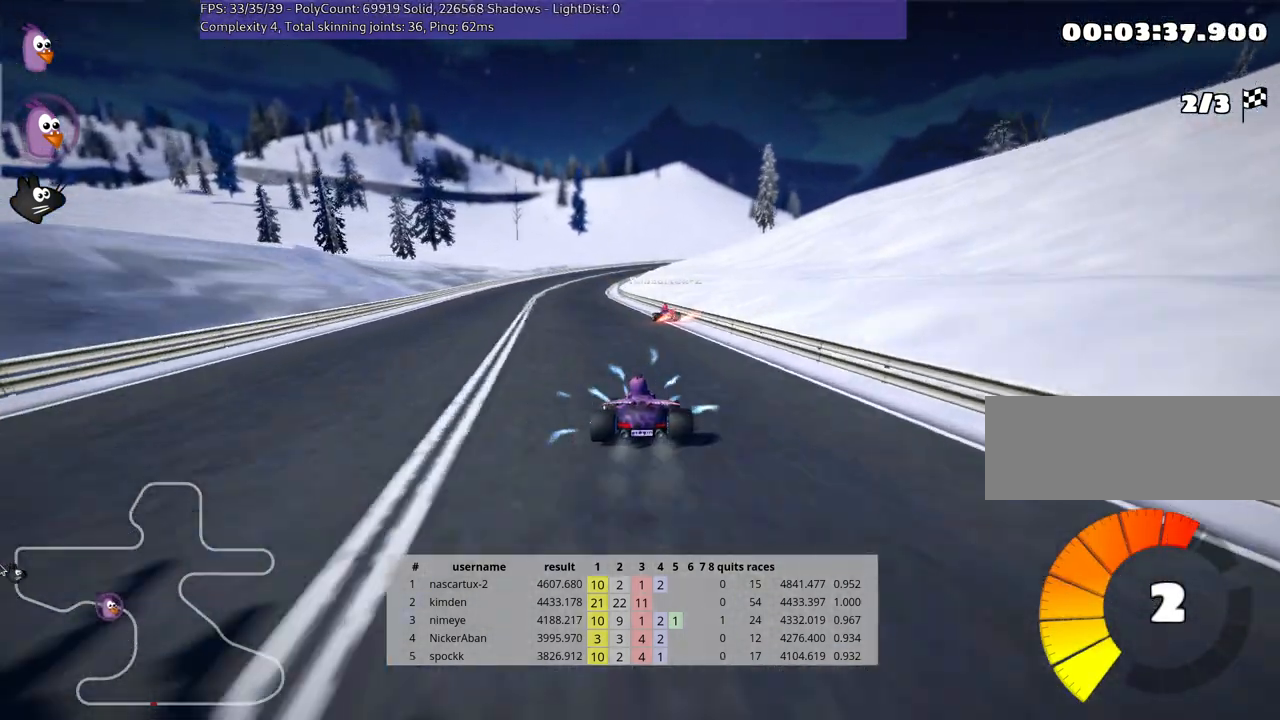
{"keys": ["left", "skid", "up"], "events": [[217, "left", "up"], [300, "skid", "down"], [350, "right", "down"], [433, "right", "up"], [500, "left", "down"]]}
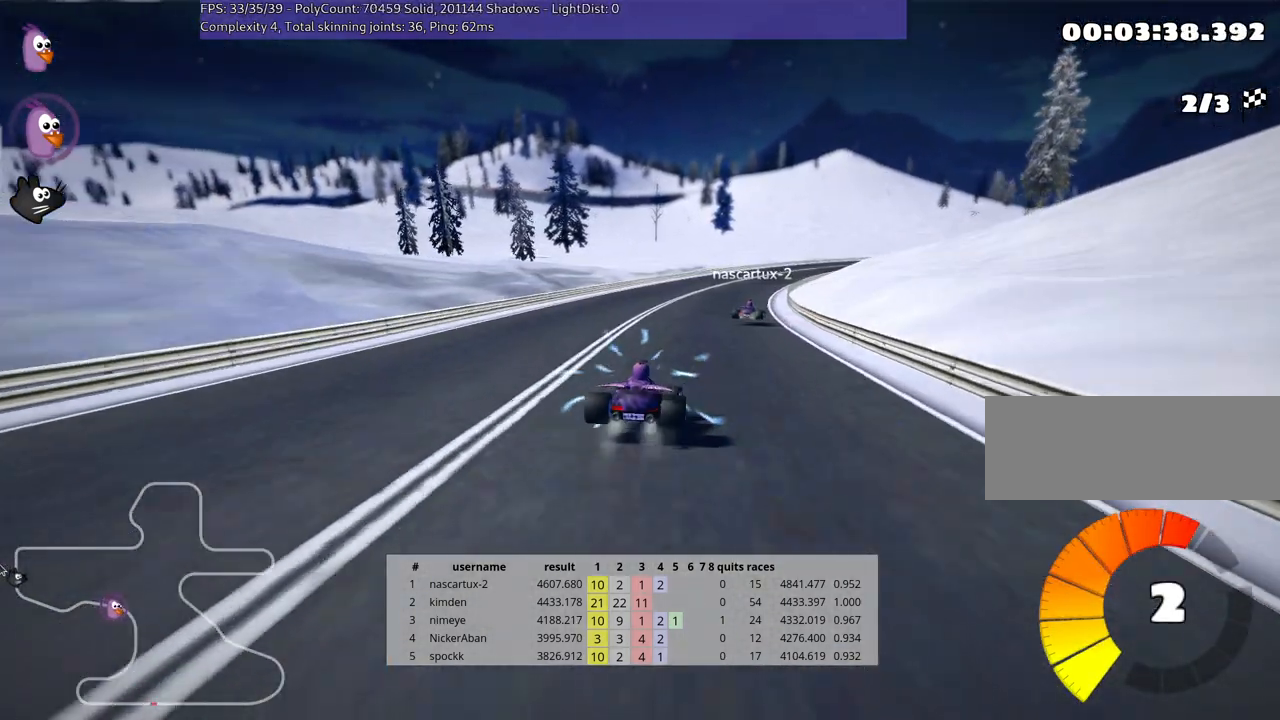
{"keys": ["left", "skid", "up"], "events": [[267, "left", "up"], [467, "left", "down"]]}
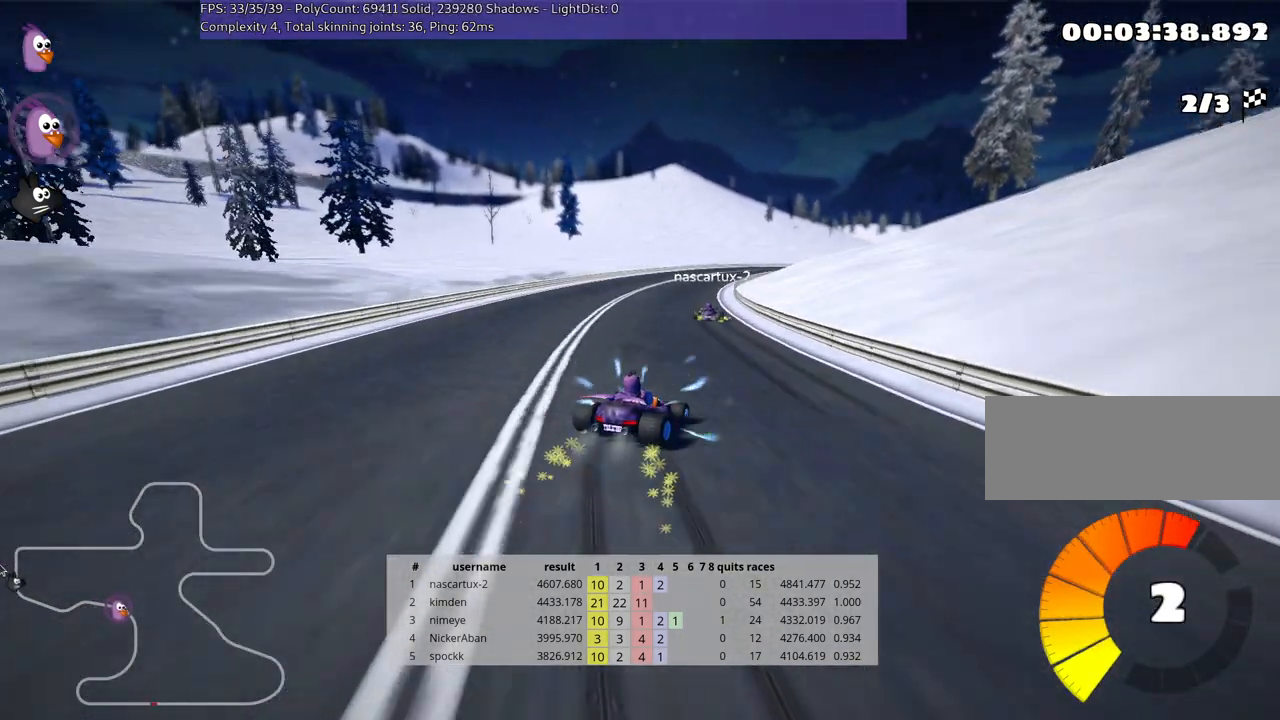
{"keys": ["skid", "up"], "events": [[433, "left", "up"]]}
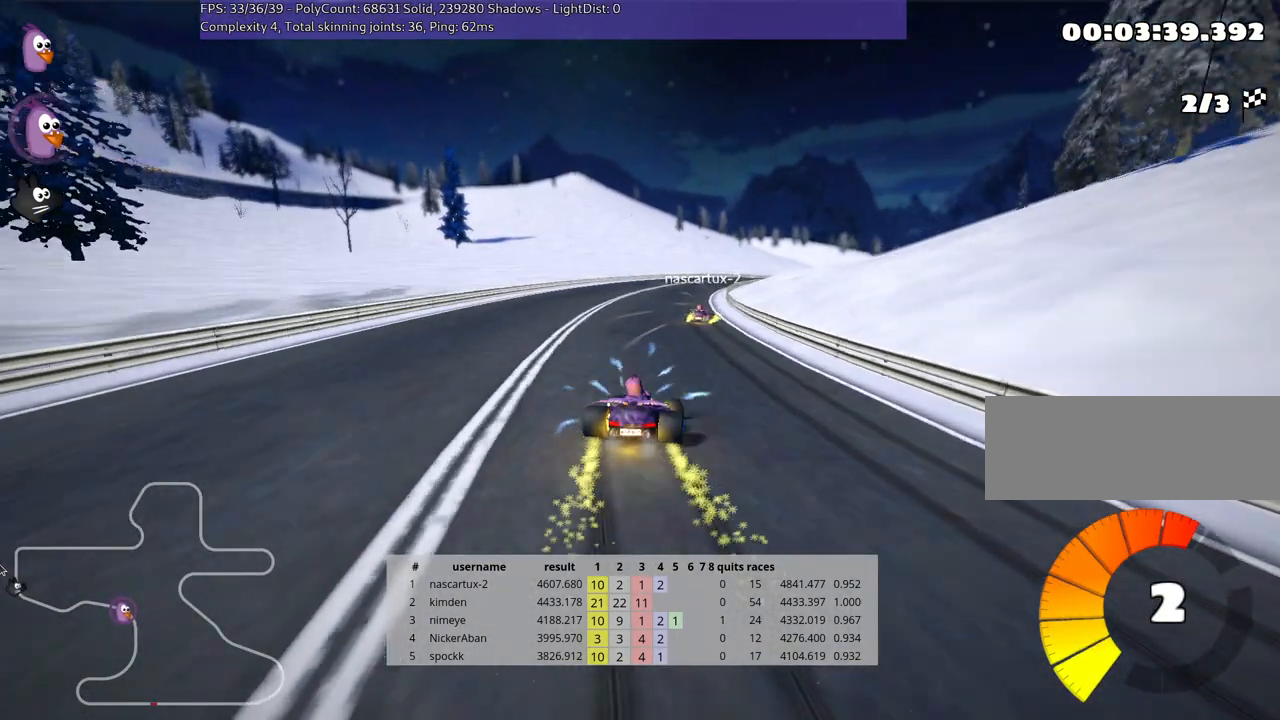
{"keys": ["left", "skid", "up"], "events": [[200, "left", "down"]]}
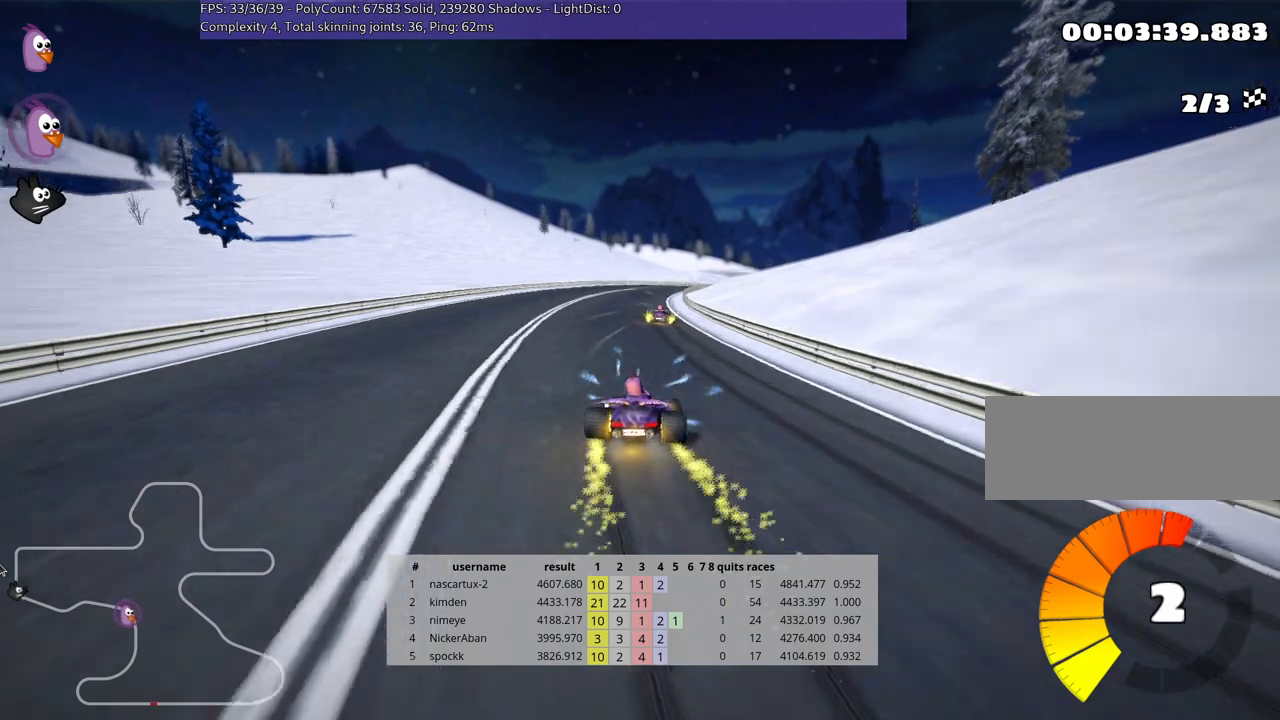
{"keys": ["left", "skid", "up"], "events": []}
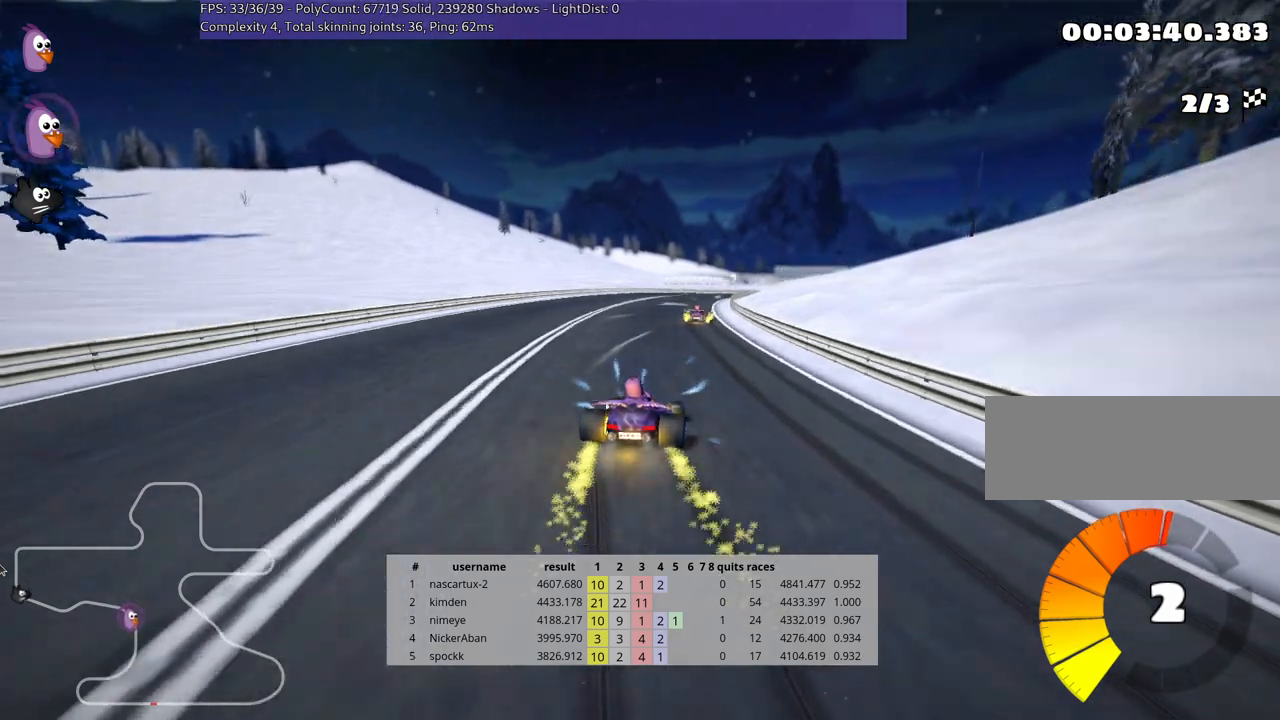
{"keys": ["left", "skid", "up"], "events": [[150, "left", "up"], [417, "left", "down"]]}
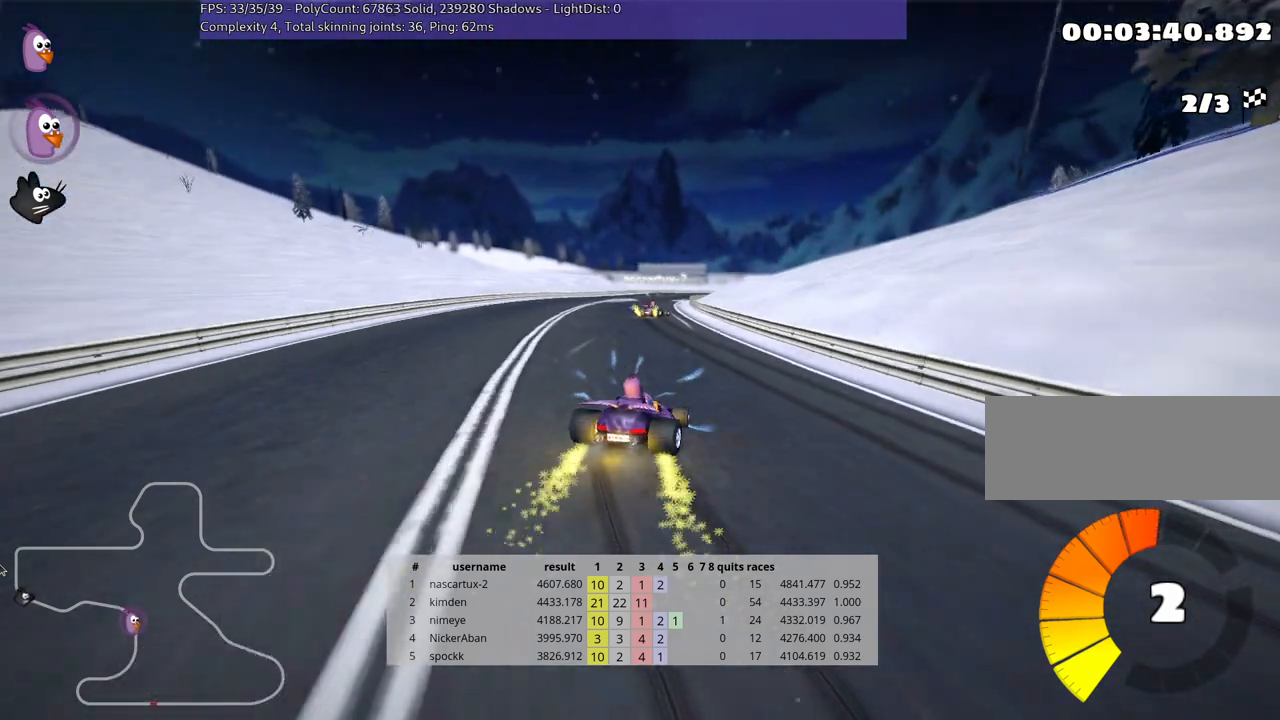
{"keys": ["skid", "up"], "events": [[500, "left", "up"]]}
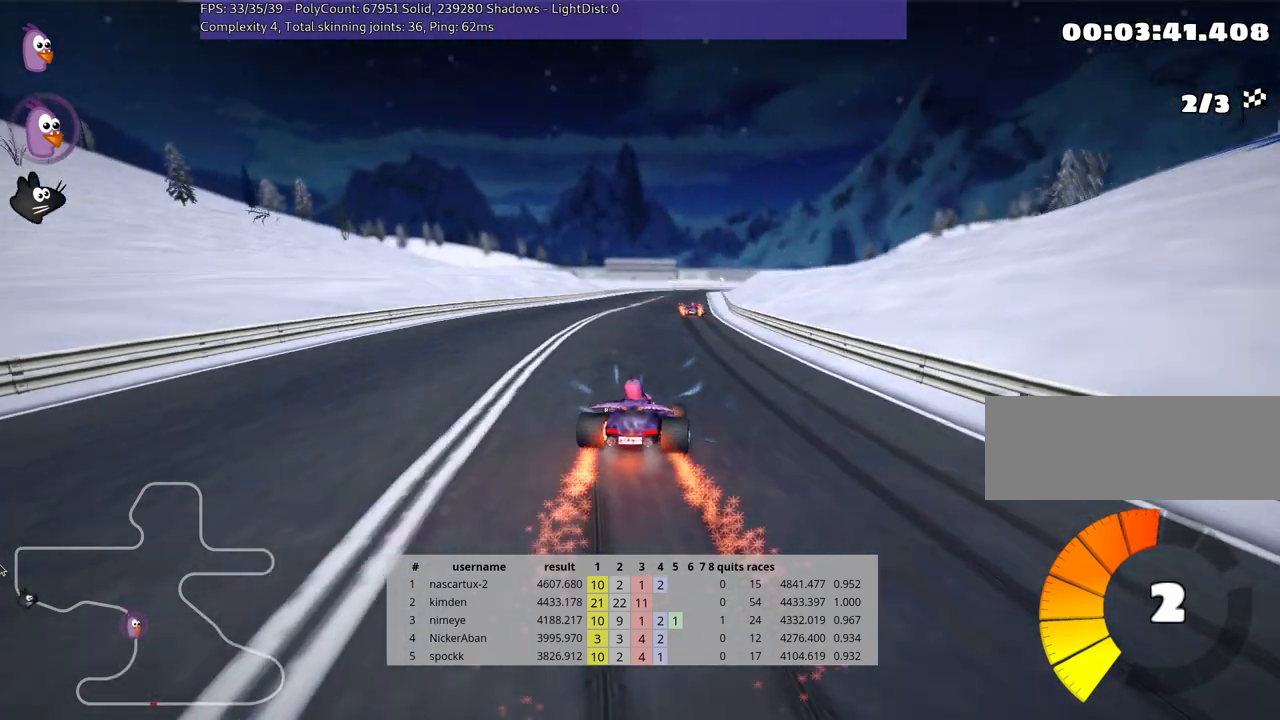
{"keys": ["left", "skid", "up"], "events": [[183, "left", "down"]]}
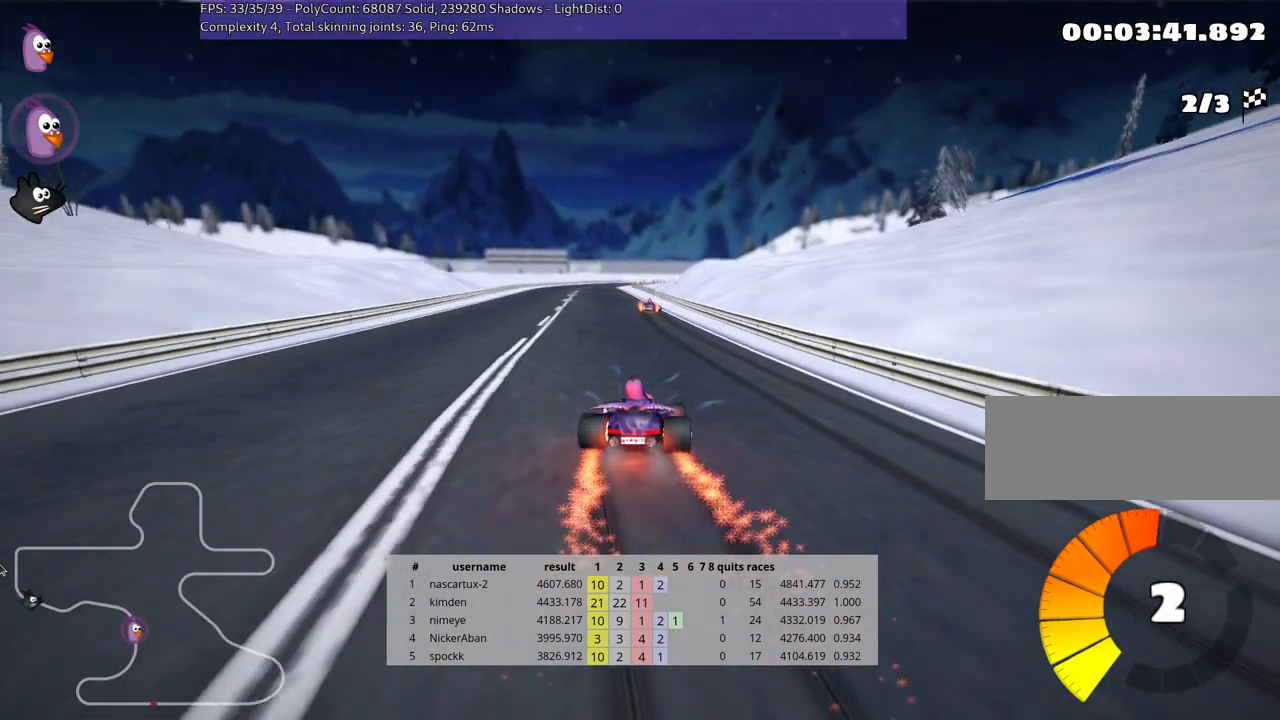
{"keys": ["up"], "events": [[317, "skid", "up"], [450, "left", "up"]]}
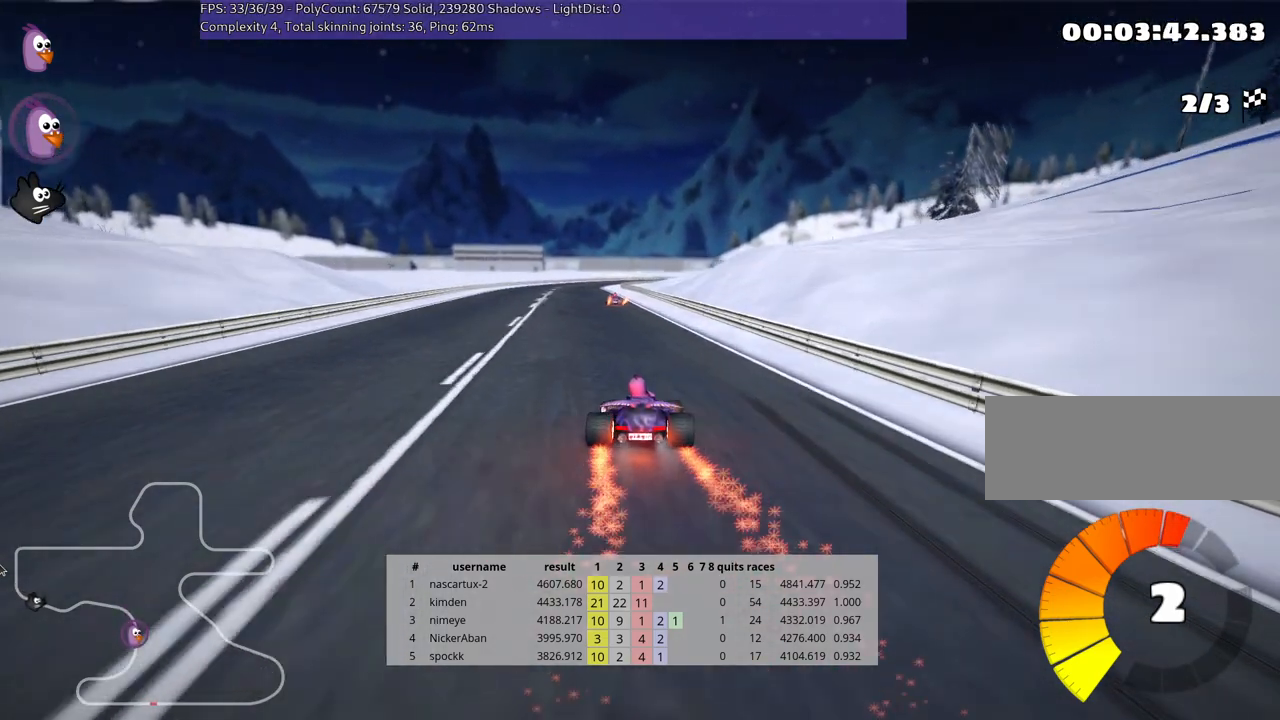
{"keys": ["left", "up"], "events": [[500, "left", "down"]]}
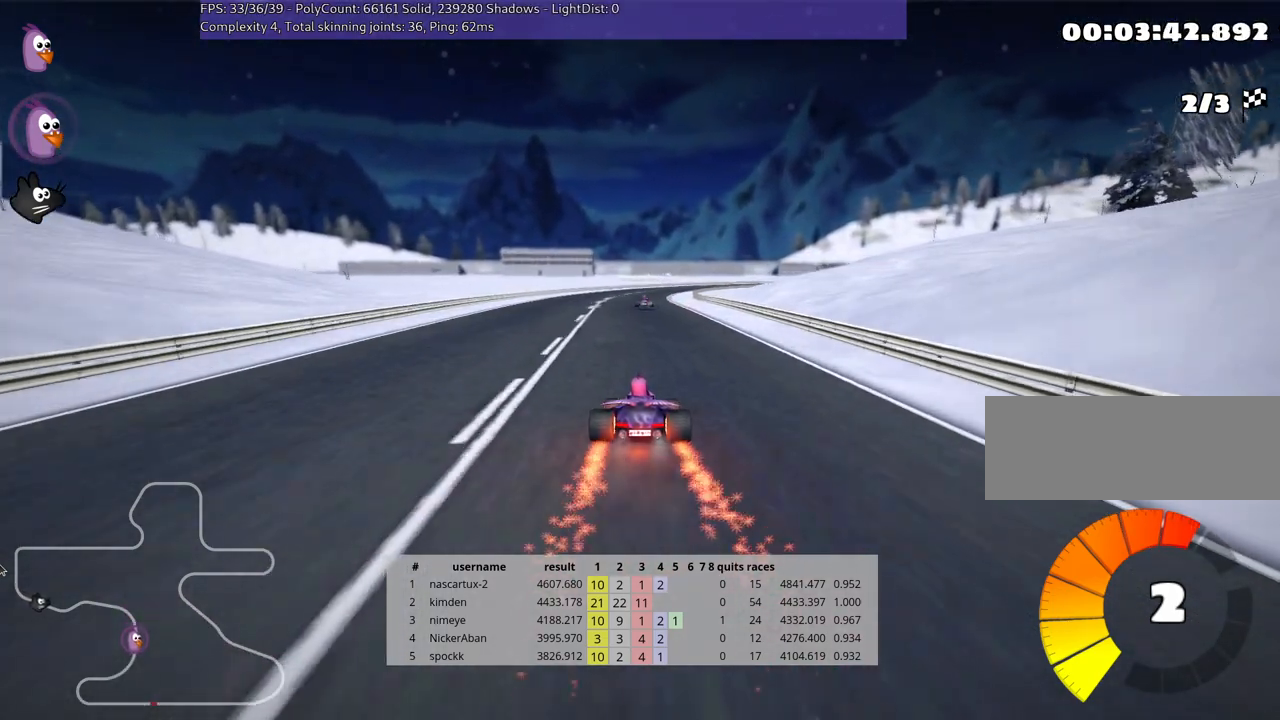
{"keys": ["right", "skid", "up"], "events": [[250, "left", "up"], [283, "skid", "down"], [300, "right", "down"]]}